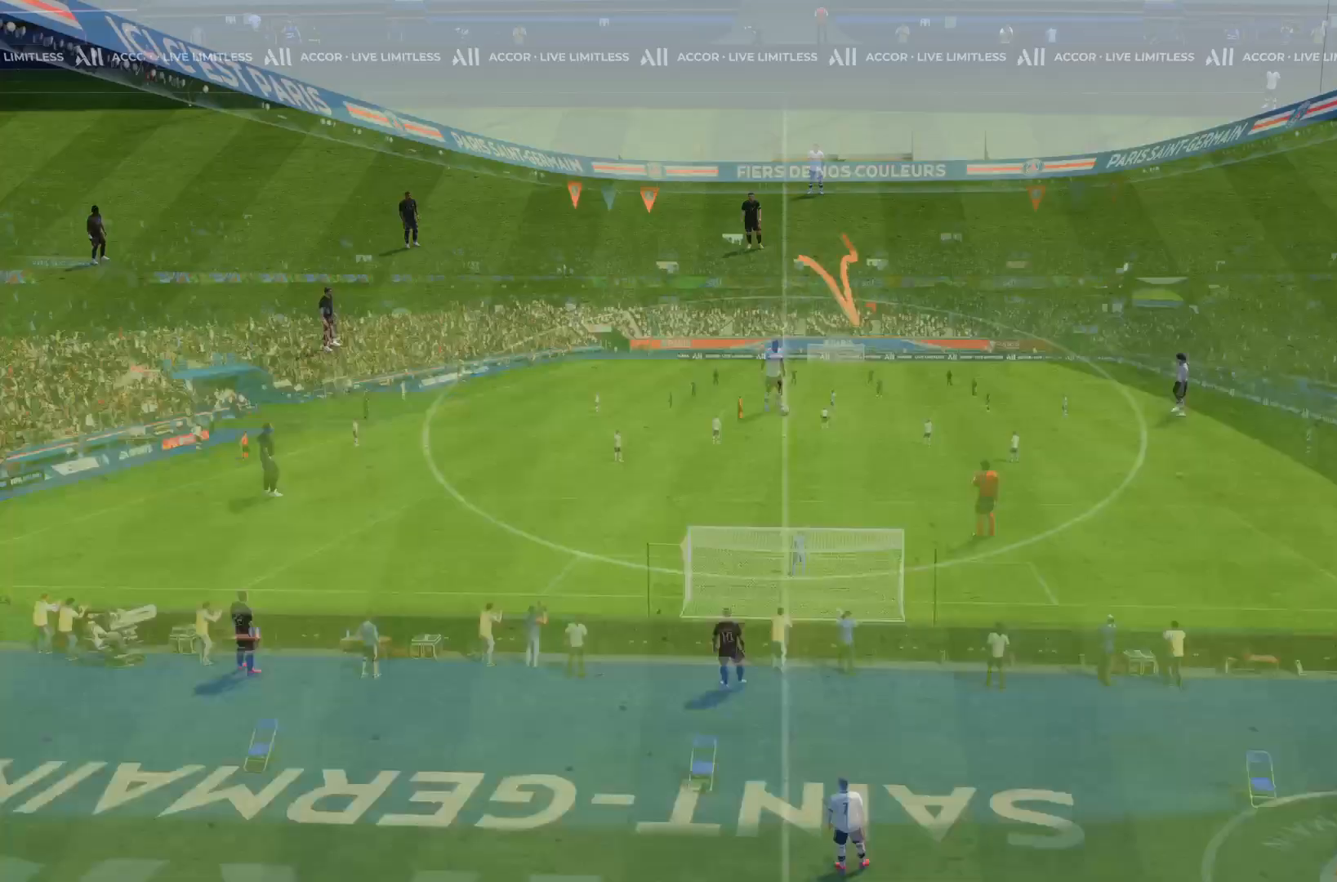
Gameplay with a controller (PlayStation layout); each line is a JSON object with the inputs held at the frame after it. "events" lists button and stick changes between this image and that frame as [ms after this image, input, new state], when the widget could be followed in between. Not read: L3 R3.
{"buttons": [], "left_stick": "center", "right_stick": "center", "events": []}
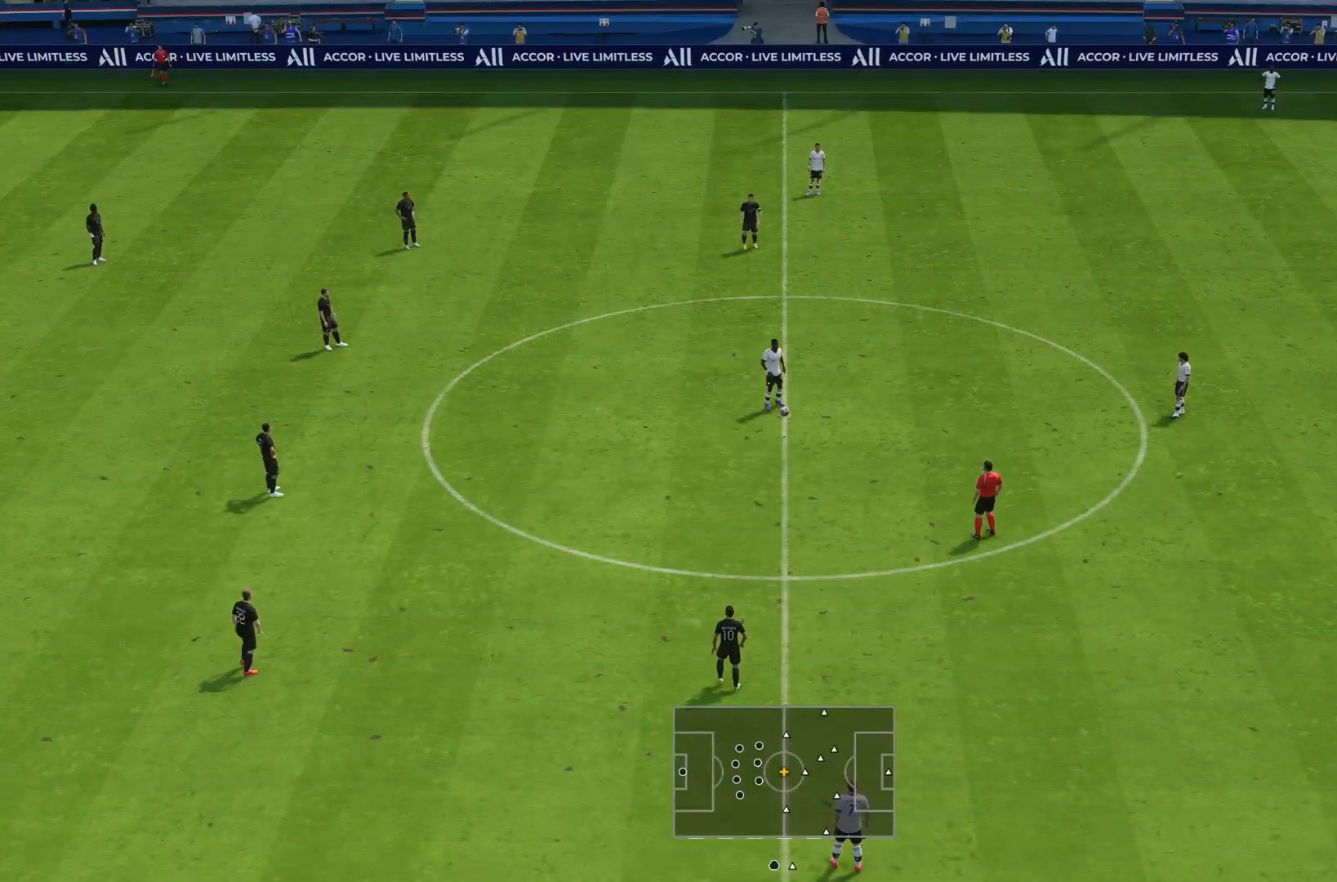
{"buttons": [], "left_stick": "center", "right_stick": "center", "events": []}
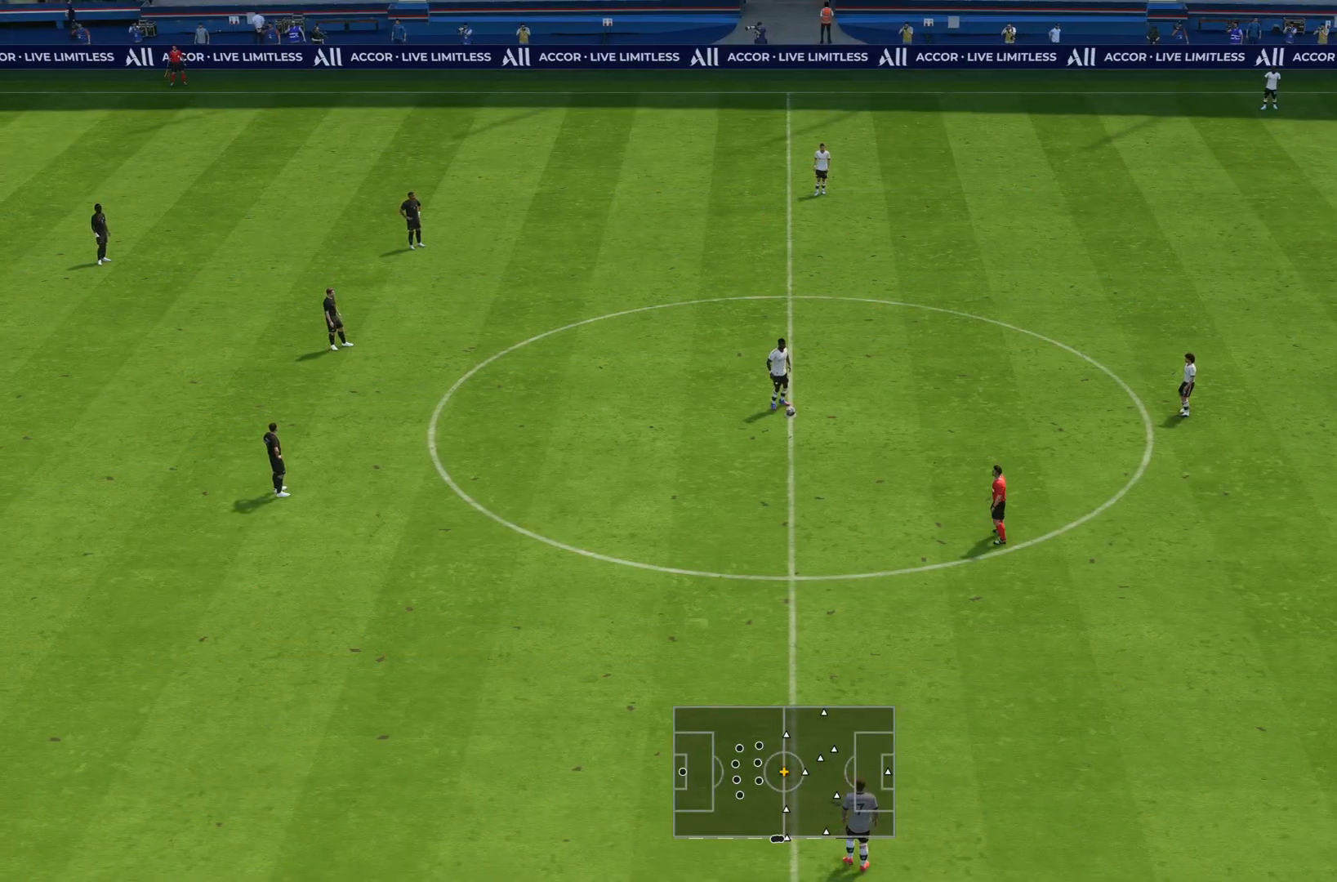
{"buttons": [], "left_stick": "center", "right_stick": "center", "events": []}
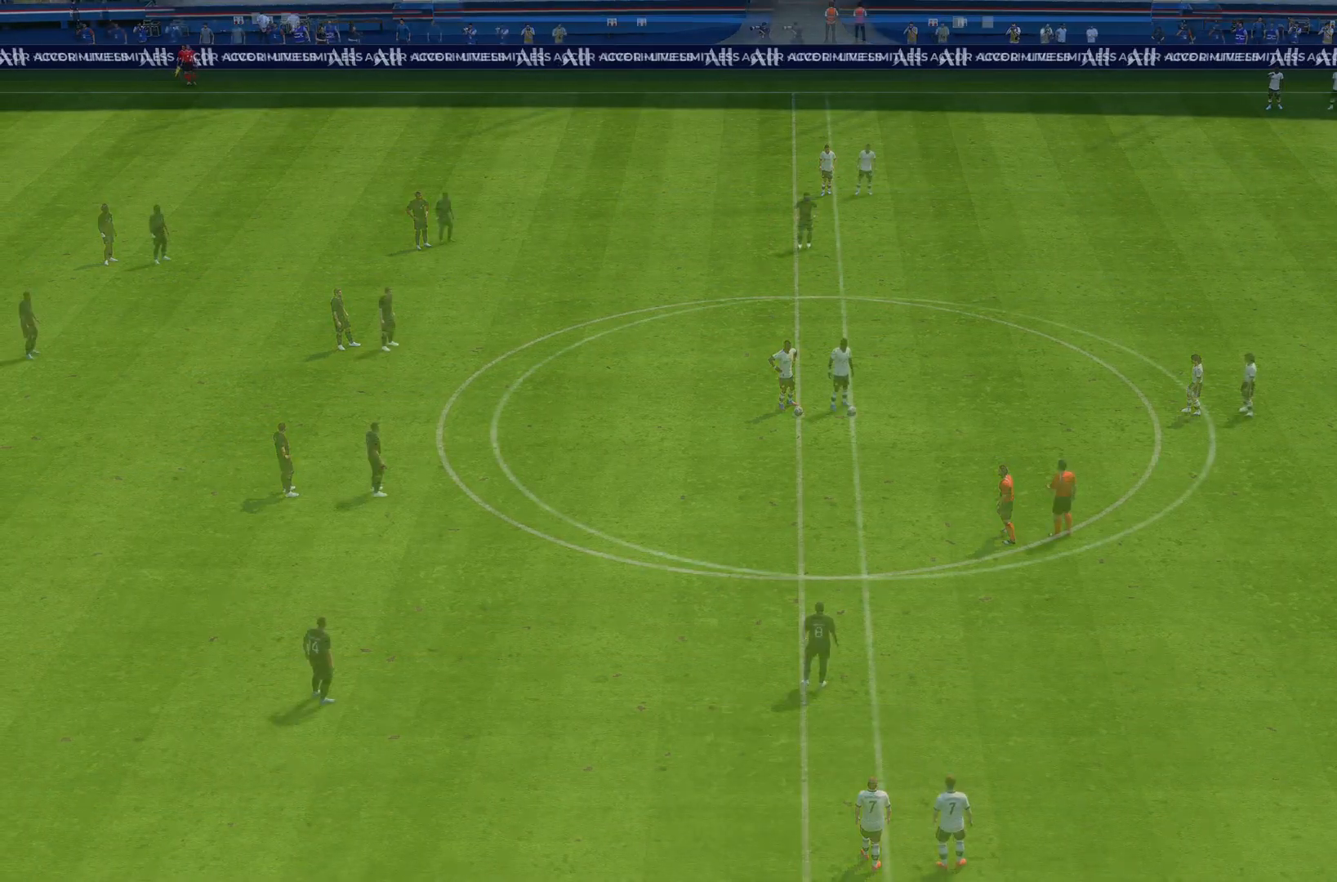
{"buttons": [], "left_stick": "center", "right_stick": "center", "events": [[100, "CROSS", "down"], [267, "CROSS", "up"]]}
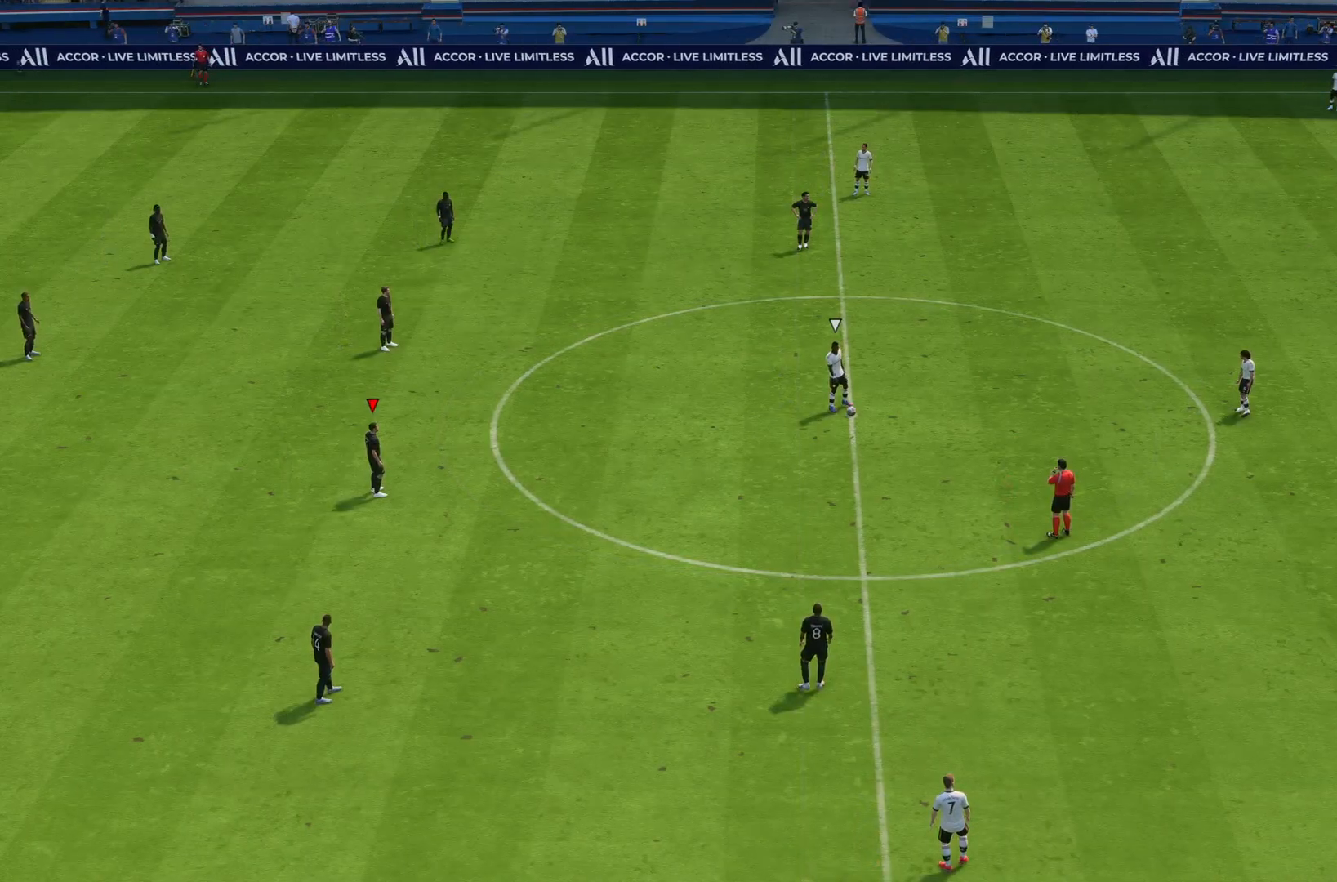
{"buttons": [], "left_stick": "right", "right_stick": "center", "events": [[301, "left_stick", "right"], [301, "right_stick", "down-right"], [484, "right_stick", "center"]]}
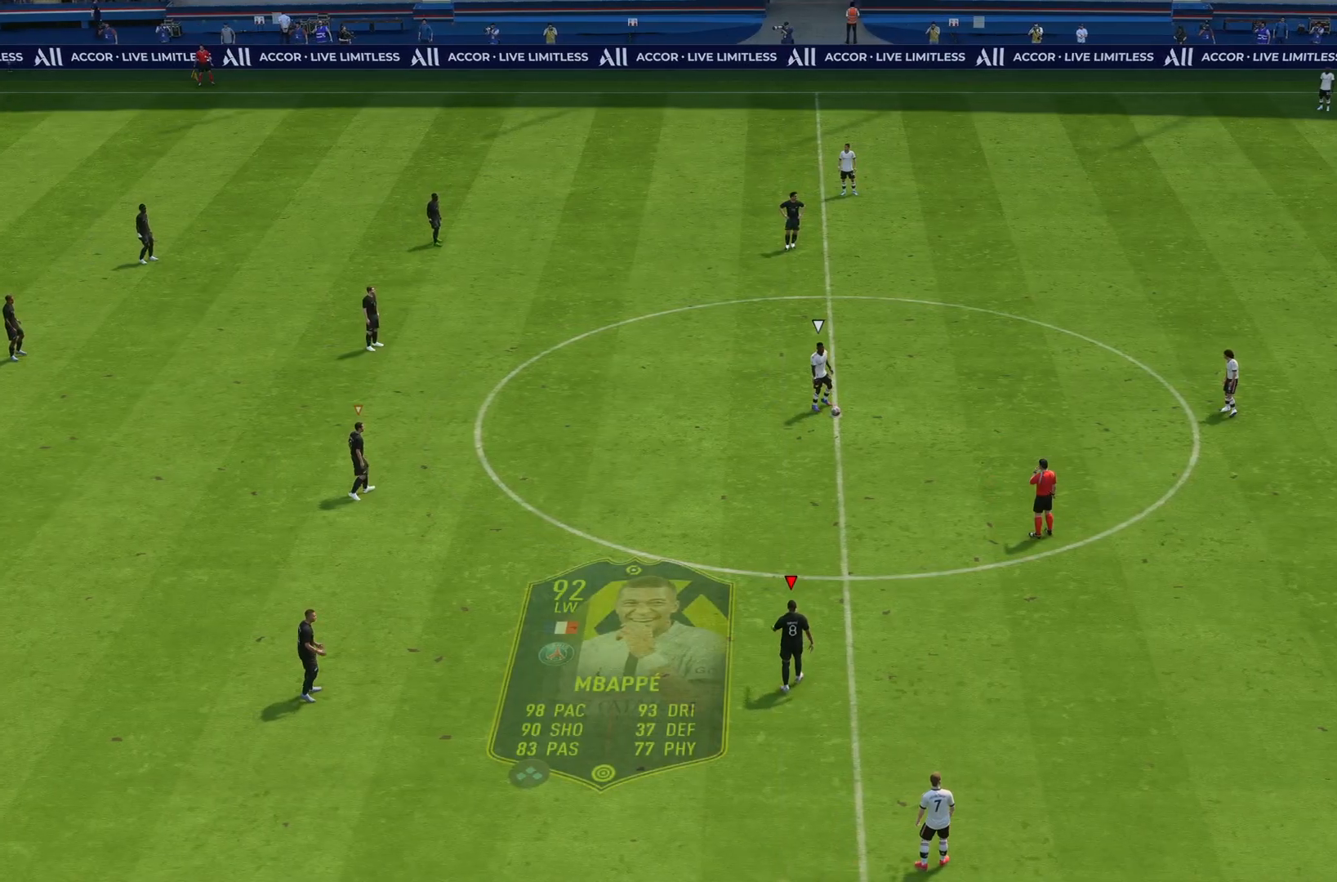
{"buttons": ["R2"], "left_stick": "right", "right_stick": "center", "events": [[33, "L2", "down"], [183, "left_stick", "up-right"], [317, "L2", "up"], [317, "R2", "down"], [467, "left_stick", "right"]]}
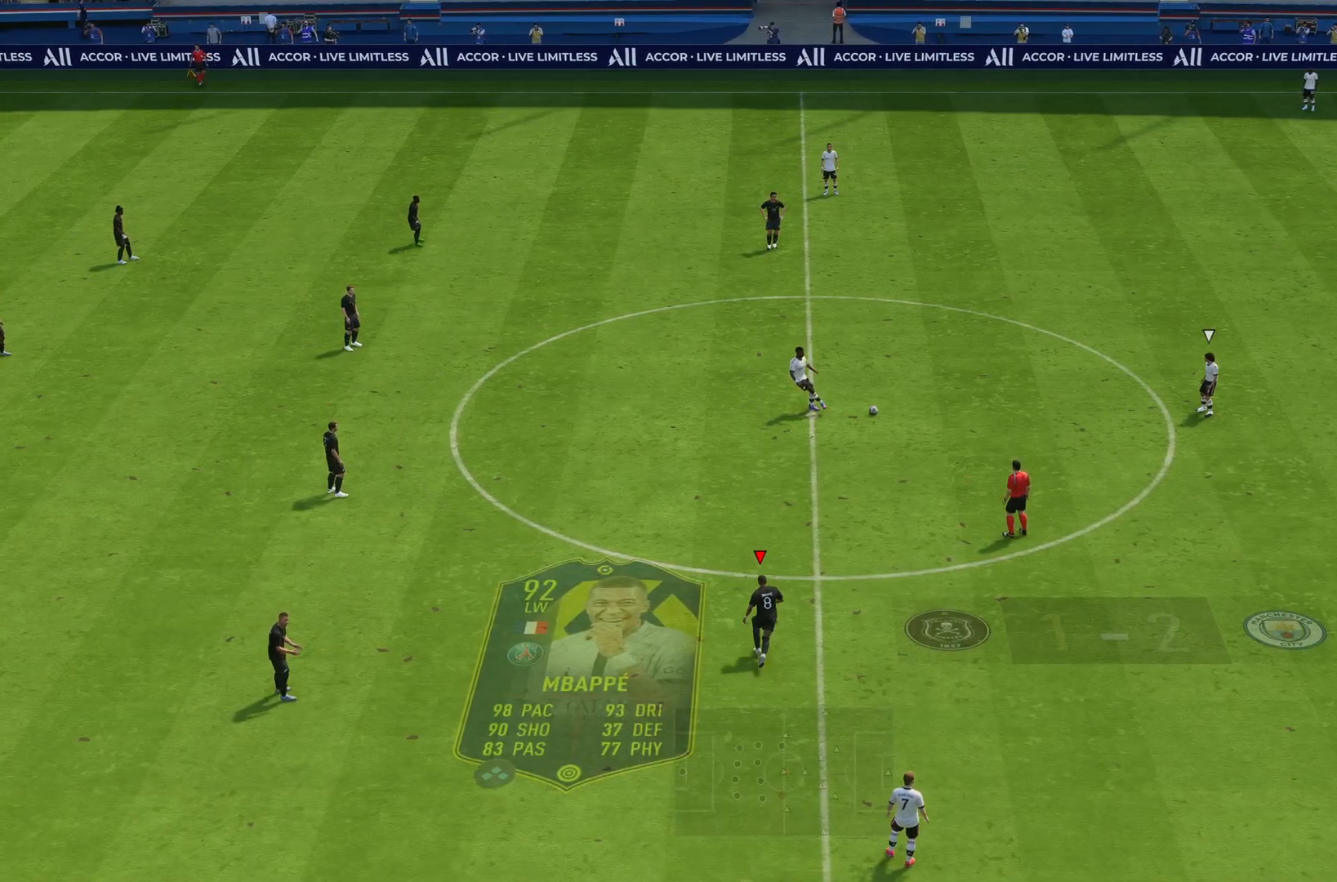
{"buttons": ["R2"], "left_stick": "right", "right_stick": "center", "events": [[100, "R2", "up"], [251, "R2", "down"]]}
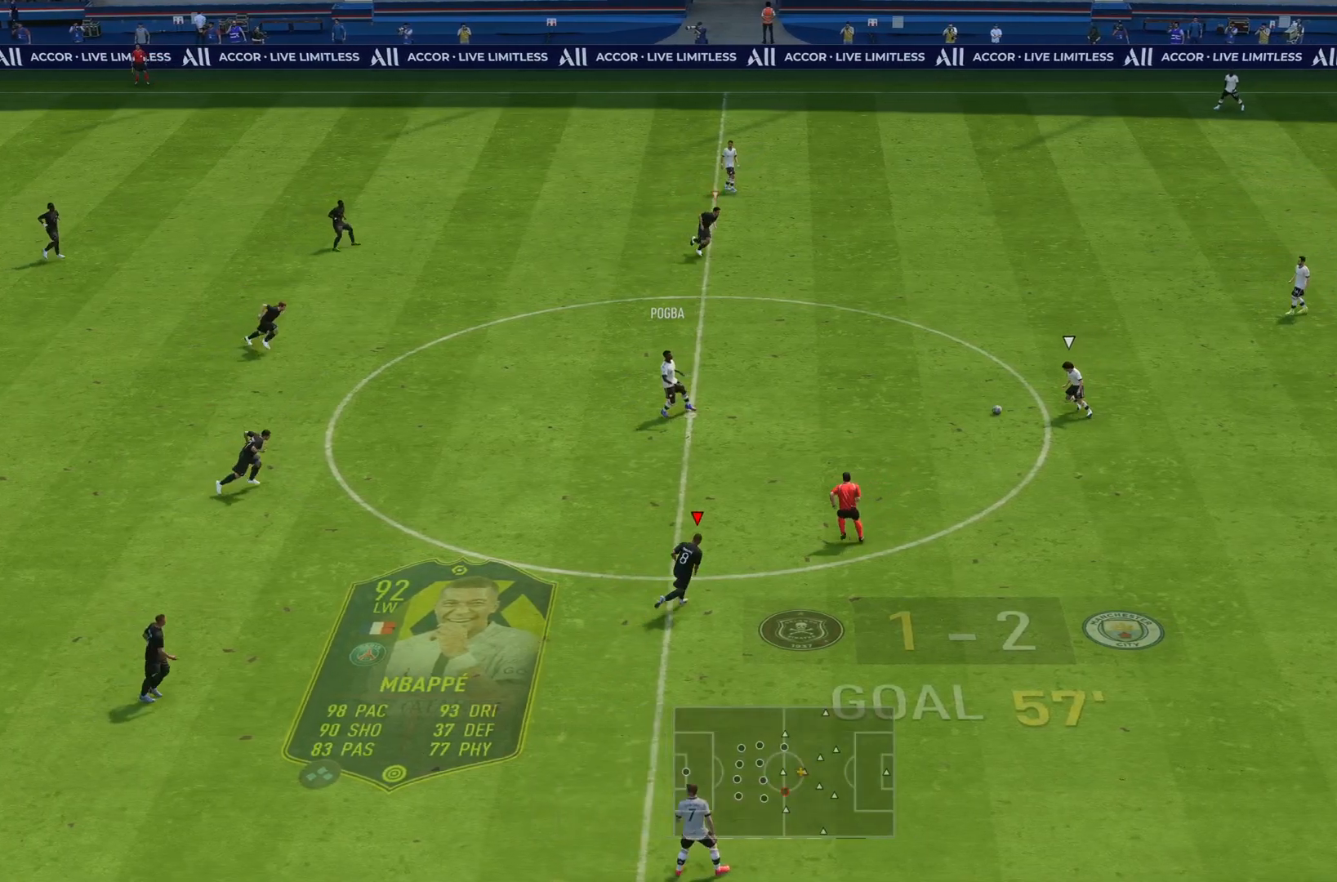
{"buttons": [], "left_stick": "down-right", "right_stick": "center", "events": [[334, "left_stick", "down-right"], [367, "R2", "up"]]}
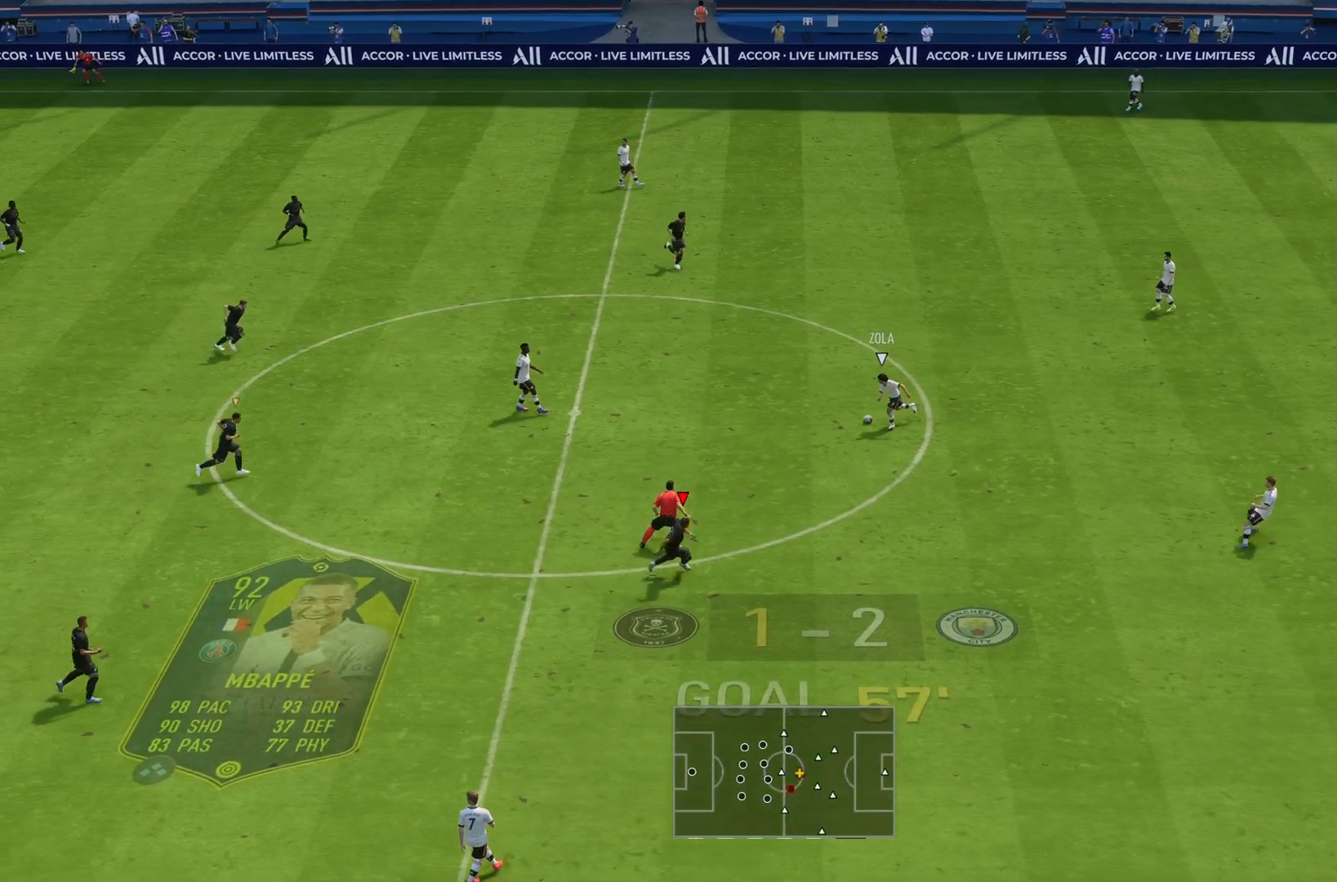
{"buttons": [], "left_stick": "right", "right_stick": "left", "events": [[167, "left_stick", "right"], [468, "right_stick", "left"]]}
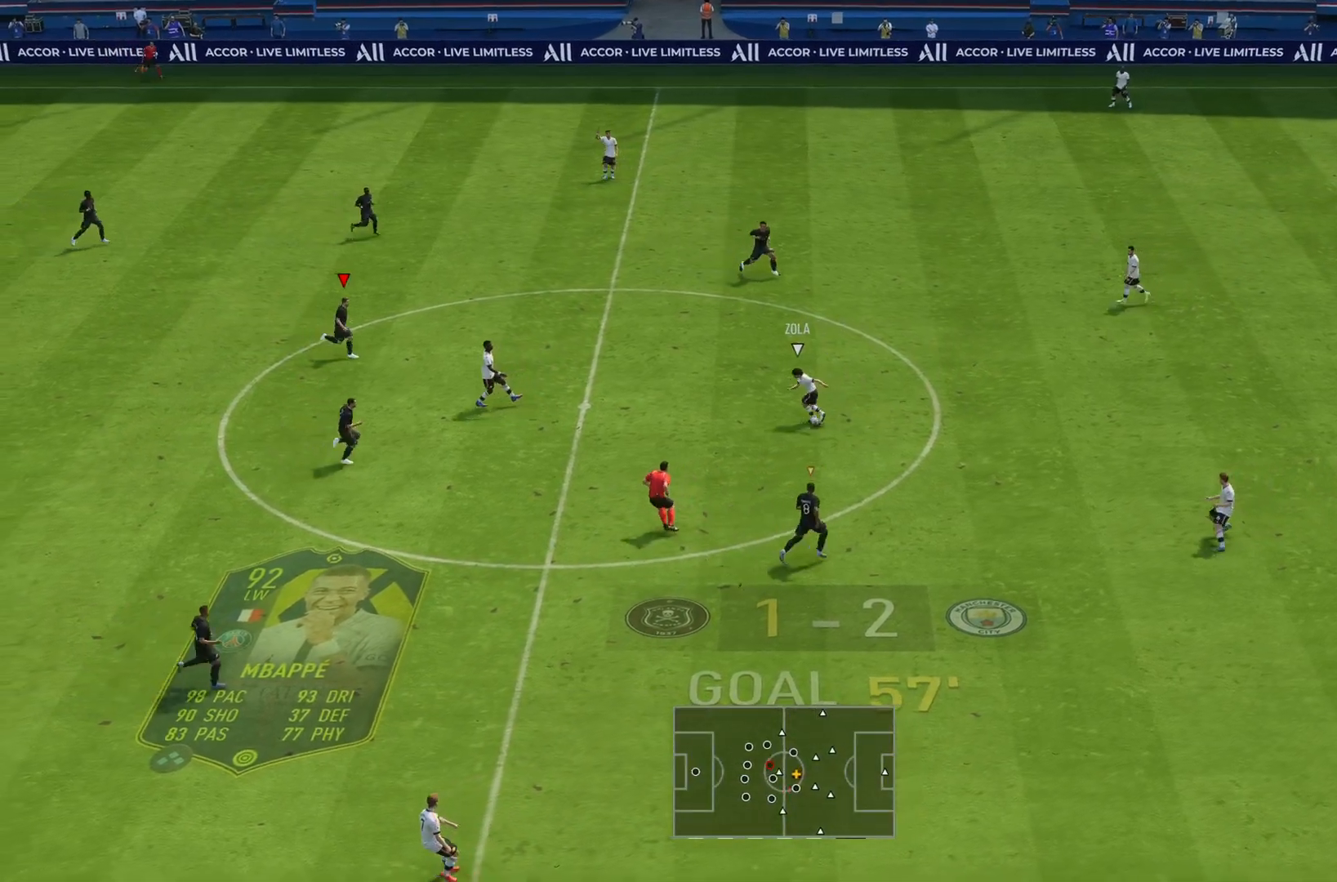
{"buttons": [], "left_stick": "right", "right_stick": "center", "events": [[33, "left_stick", "down-right"], [183, "right_stick", "center"], [284, "left_stick", "right"]]}
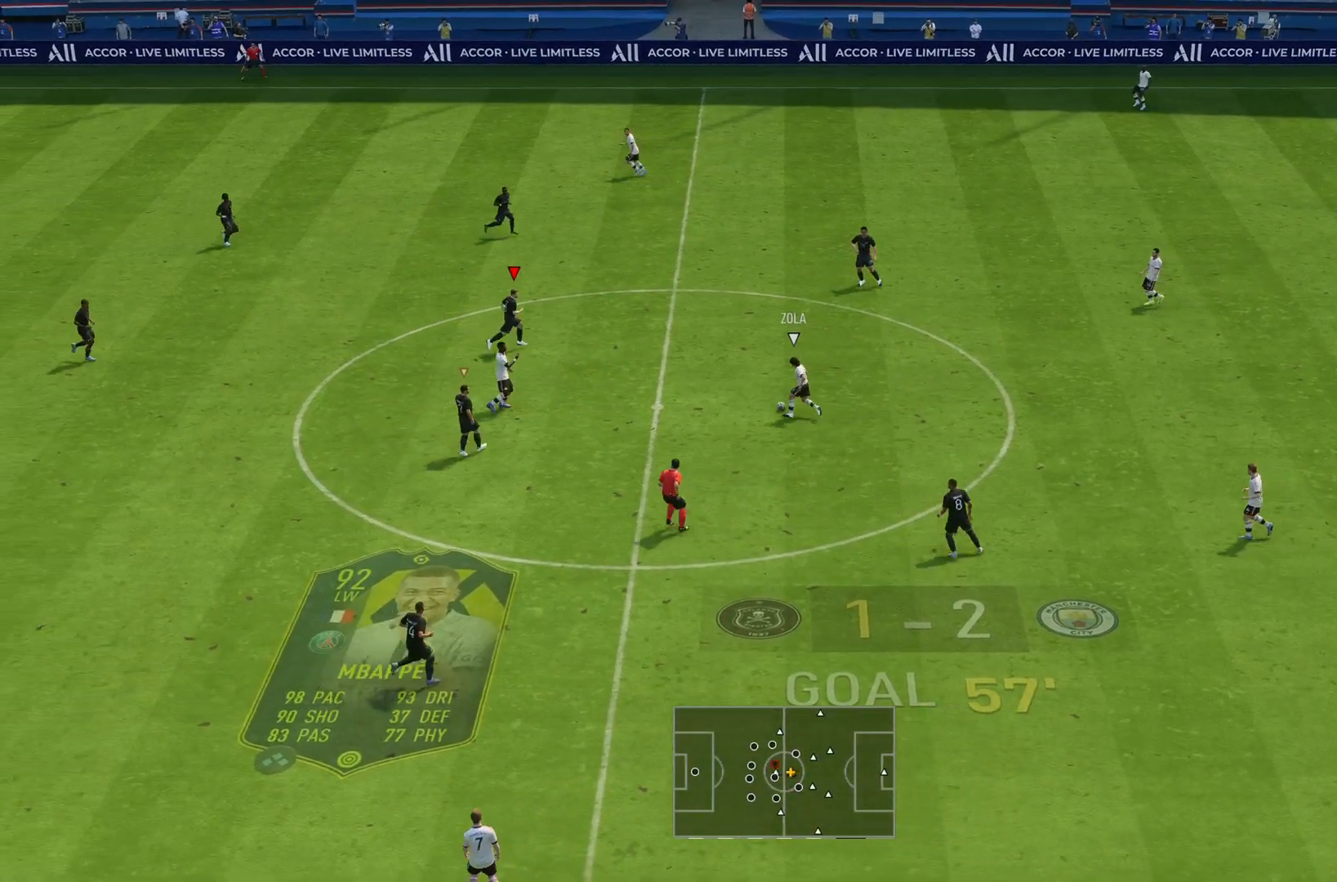
{"buttons": [], "left_stick": "right", "right_stick": "center", "events": [[100, "L1", "down"], [234, "L1", "up"]]}
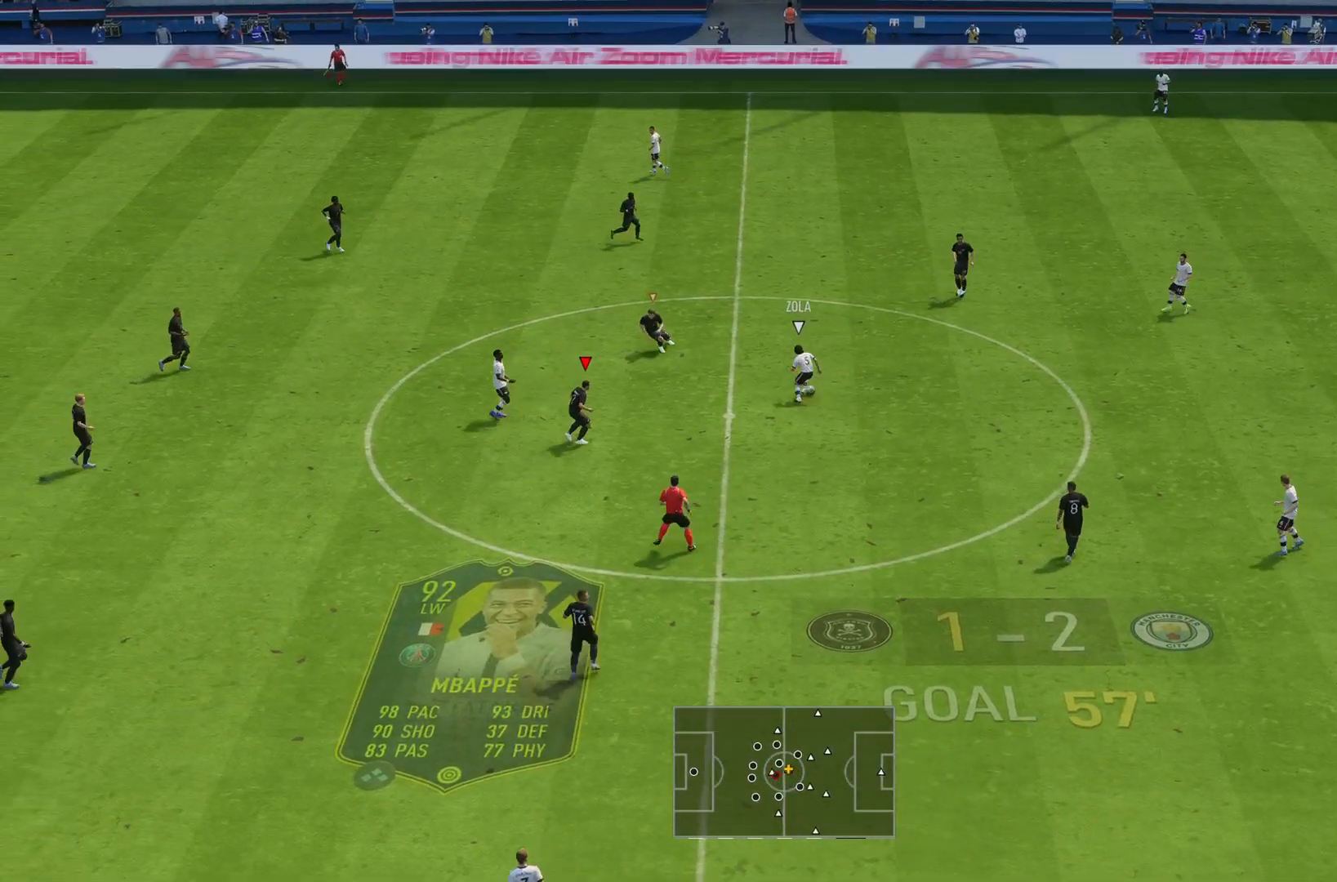
{"buttons": ["L2"], "left_stick": "down-right", "right_stick": "center", "events": [[17, "left_stick", "up-right"], [67, "L2", "down"], [150, "left_stick", "right"], [300, "L2", "up"], [317, "left_stick", "down-right"], [350, "L2", "down"]]}
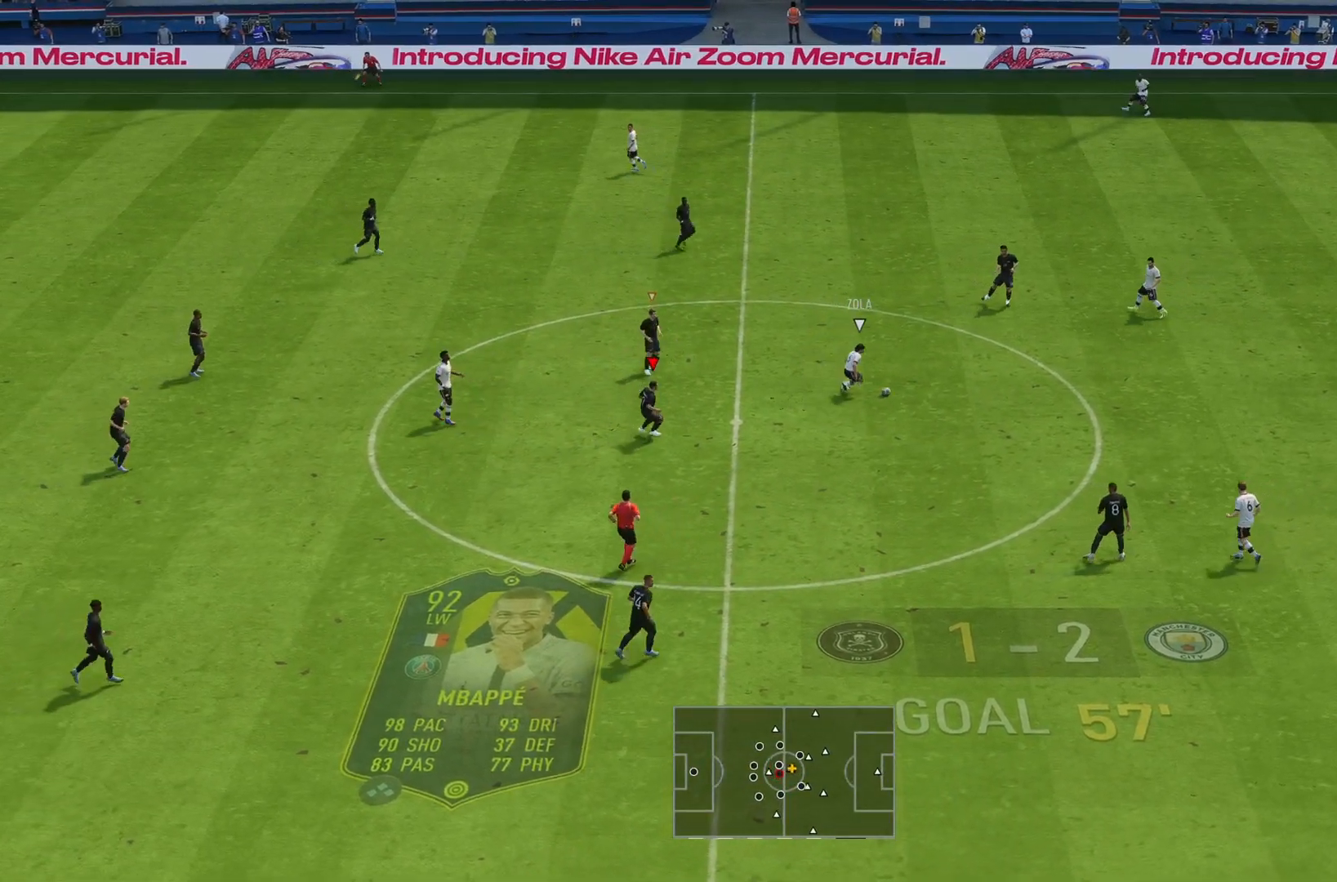
{"buttons": [], "left_stick": "down", "right_stick": "down", "events": [[50, "right_stick", "up-left"], [101, "L2", "up"], [184, "right_stick", "down-left"], [251, "right_stick", "center"], [351, "right_stick", "down"], [484, "left_stick", "down"]]}
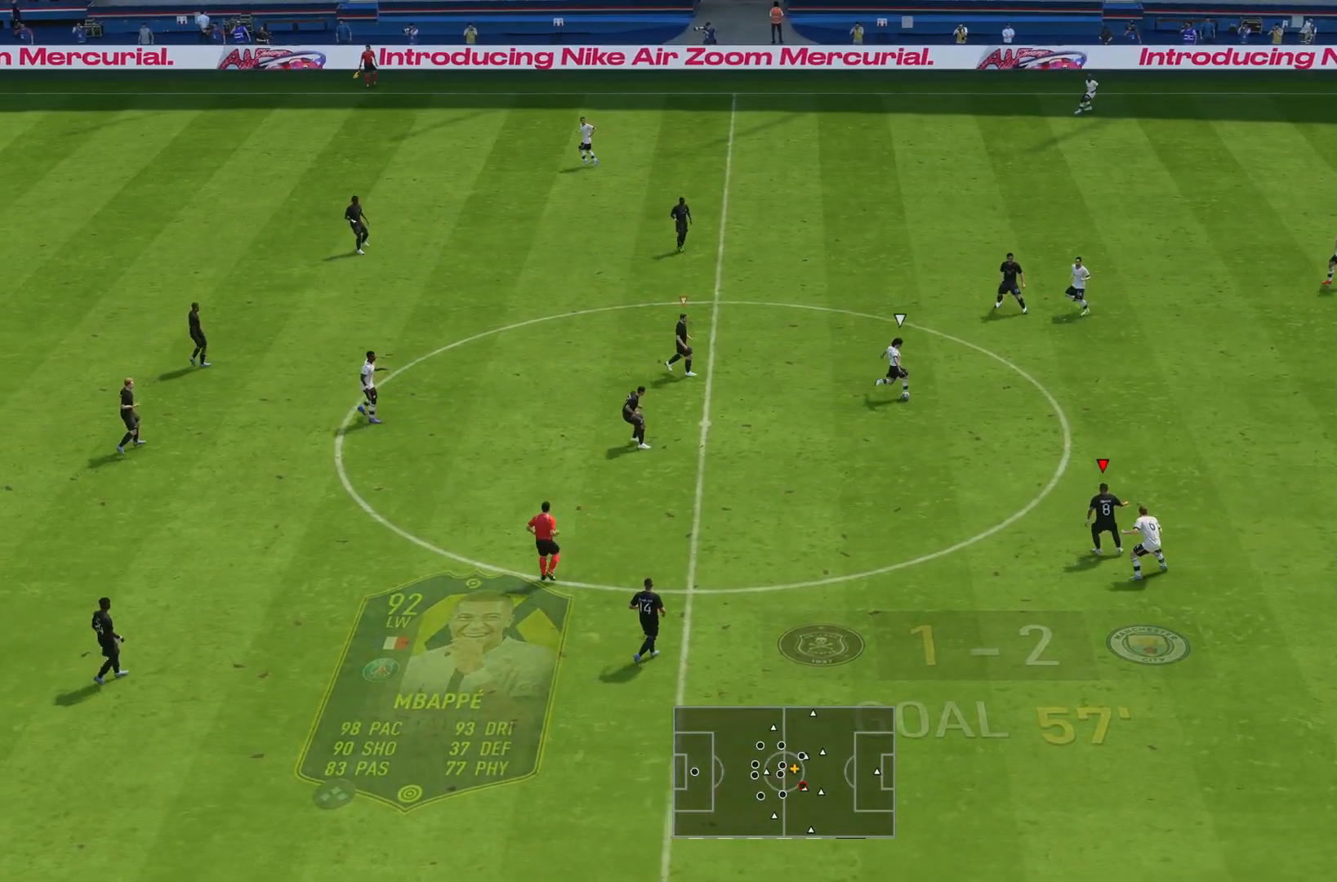
{"buttons": [], "left_stick": "up-left", "right_stick": "center", "events": [[67, "right_stick", "center"], [150, "left_stick", "left"], [384, "left_stick", "up-left"]]}
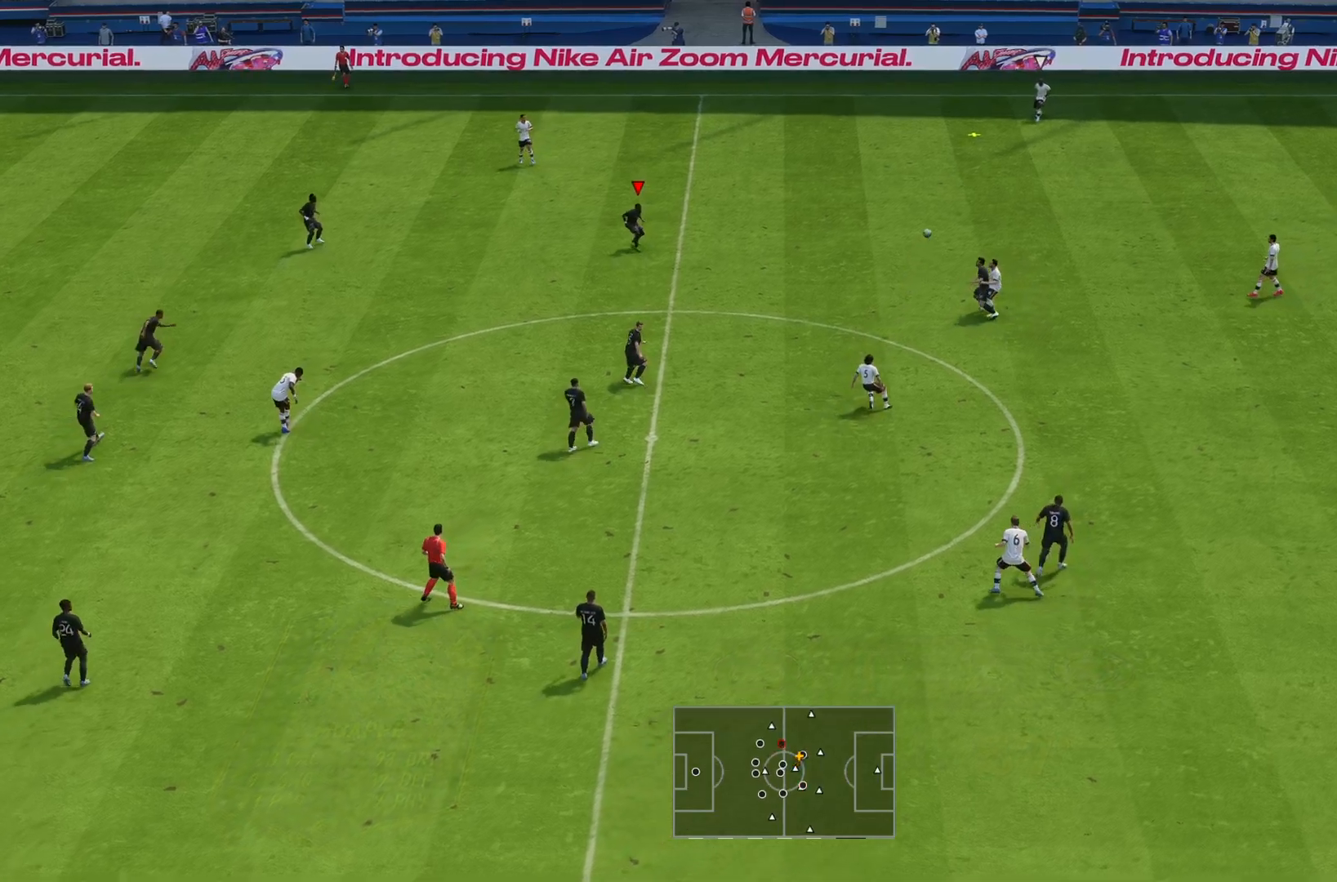
{"buttons": [], "left_stick": "right", "right_stick": "center", "events": [[151, "left_stick", "up"], [284, "left_stick", "up-right"], [501, "left_stick", "right"]]}
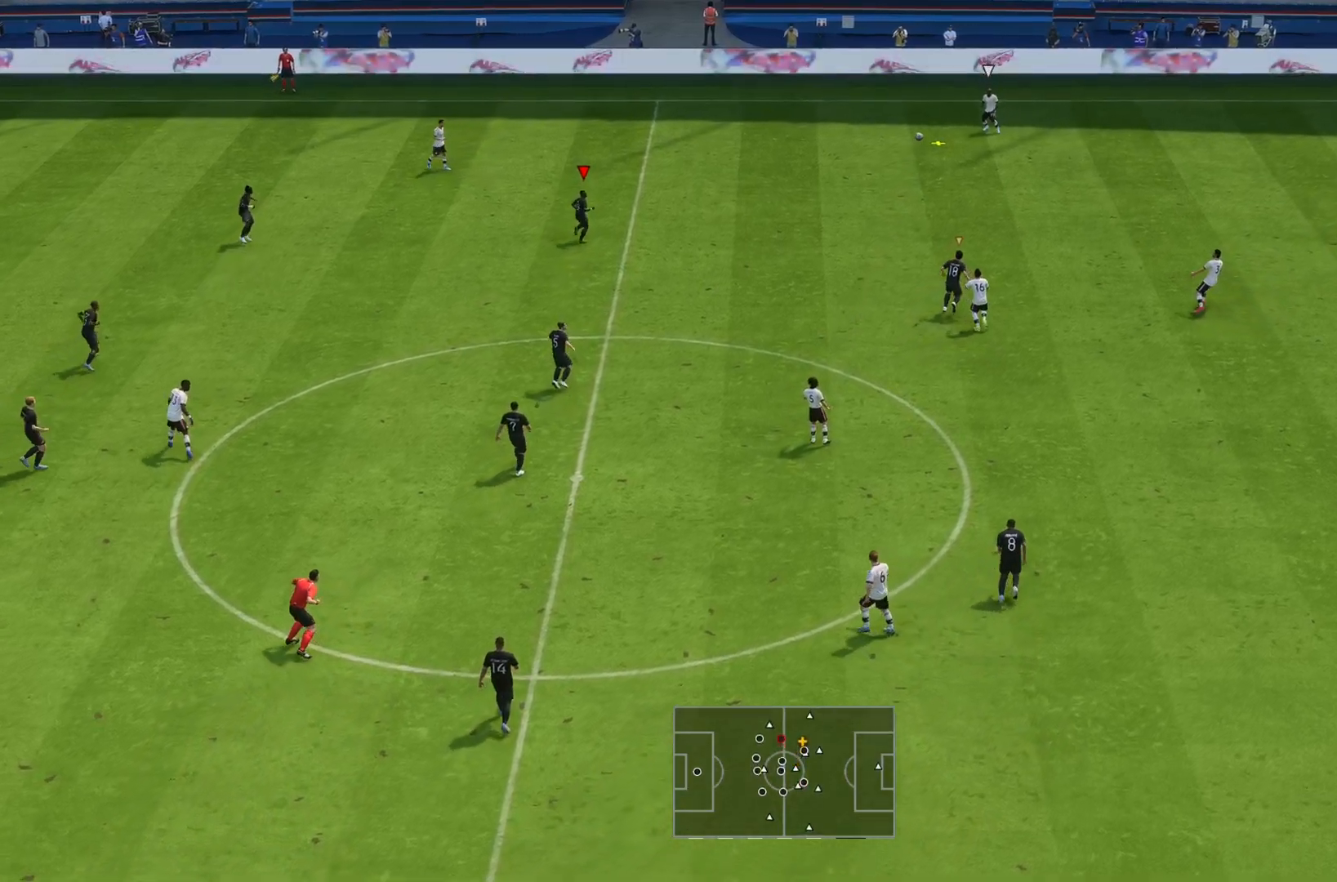
{"buttons": [], "left_stick": "right", "right_stick": "center", "events": []}
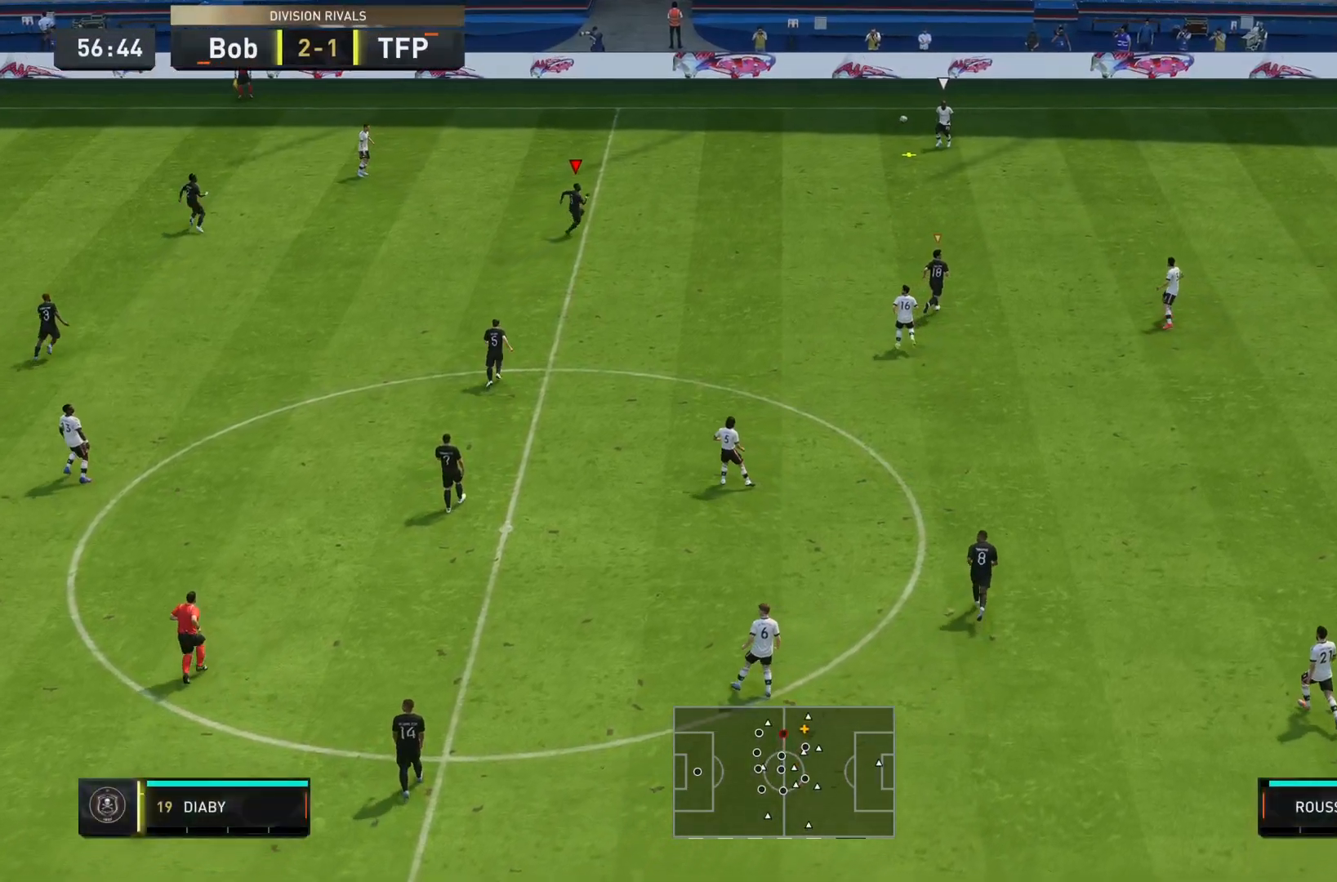
{"buttons": ["R2"], "left_stick": "right", "right_stick": "center", "events": [[317, "R2", "down"]]}